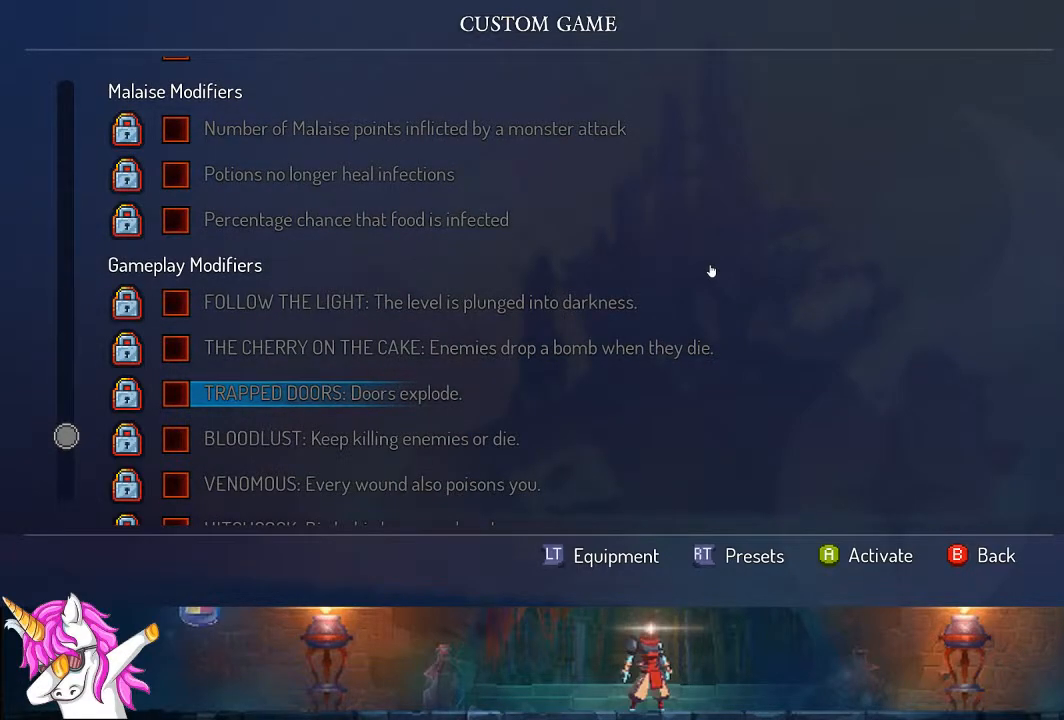
Gameplay with a controller (PlayStation layout); each line is a JSON object with the inputs held at the frame after it (dt_ms = milliseconds from this image to that frame). "events" lists button and stick changes between this image and that frame as [ms after this image, input, new state], when the widget could be followed in between.
{"dt_ms": 500, "buttons": [], "left_stick": "center", "right_stick": "center", "events": [[83, "DPAD_DOWN", "up"]]}
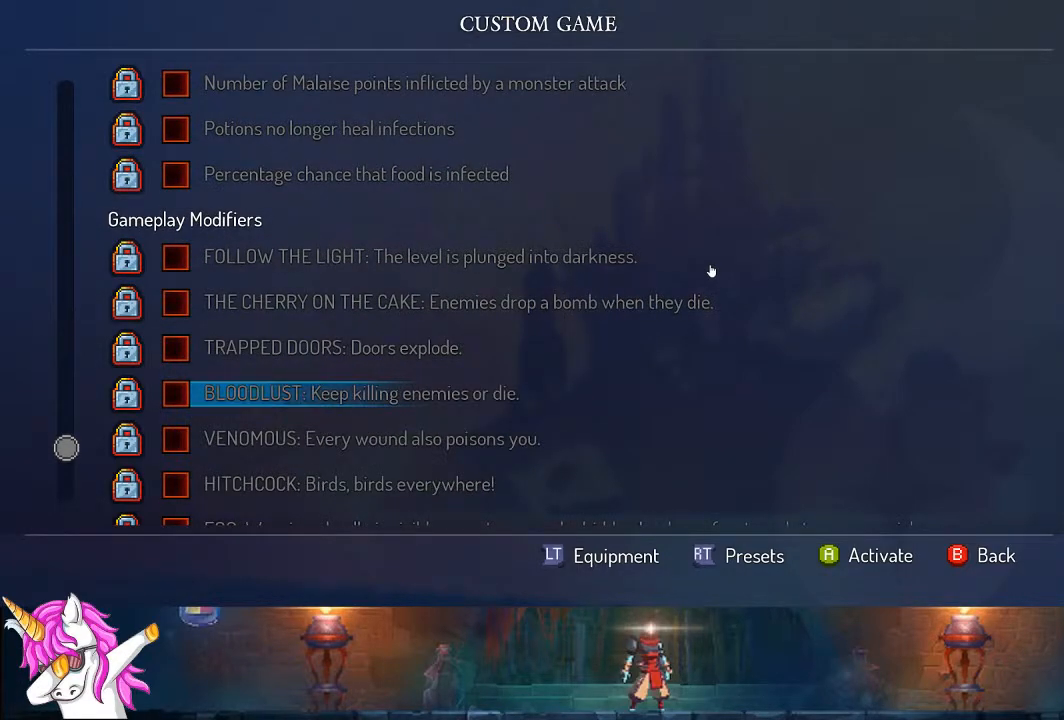
{"dt_ms": 500, "buttons": [], "left_stick": "center", "right_stick": "center", "events": [[67, "DPAD_DOWN", "down"], [183, "DPAD_DOWN", "up"]]}
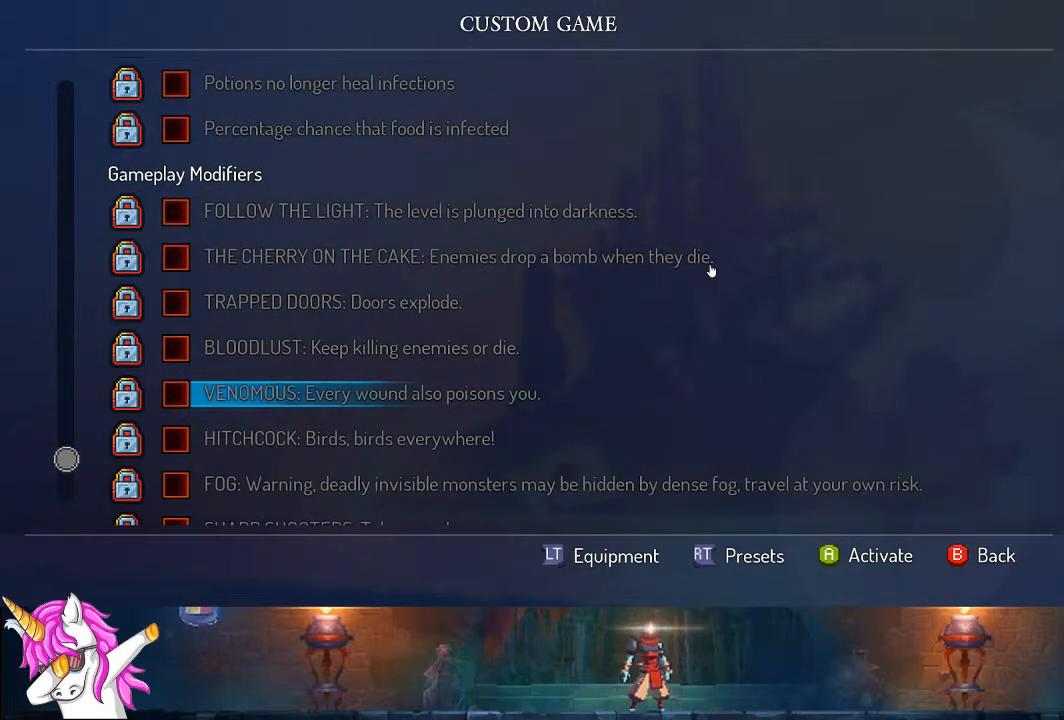
{"dt_ms": 500, "buttons": [], "left_stick": "center", "right_stick": "center", "events": [[233, "DPAD_DOWN", "down"], [317, "DPAD_DOWN", "up"]]}
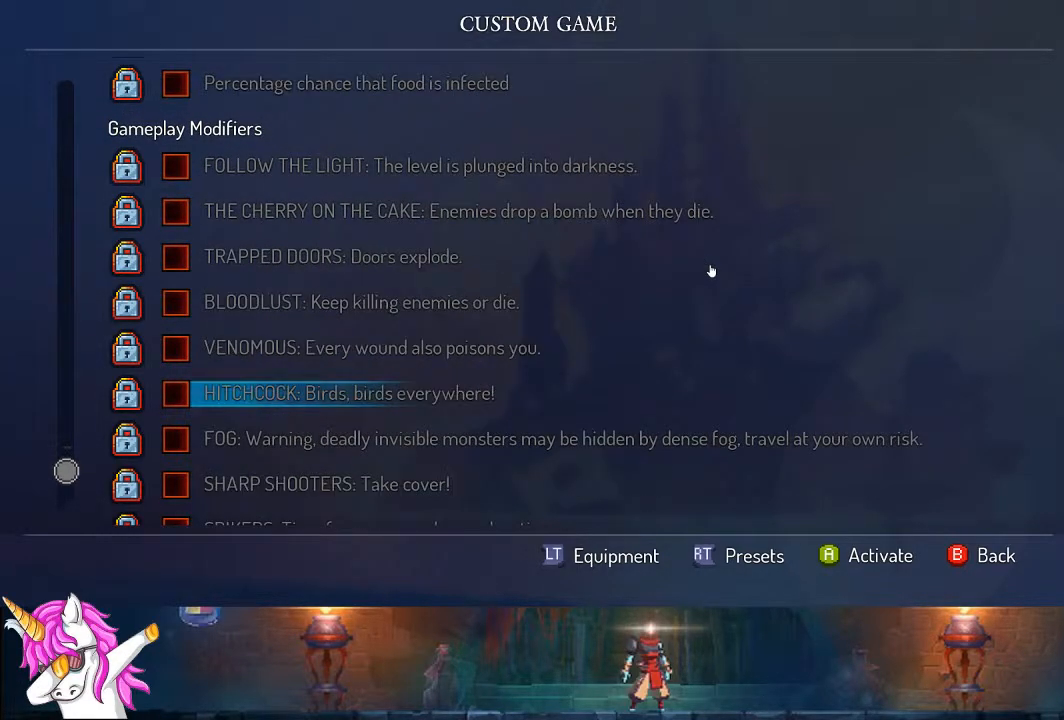
{"dt_ms": 500, "buttons": ["DPAD_DOWN"], "left_stick": "center", "right_stick": "center", "events": [[433, "DPAD_DOWN", "down"]]}
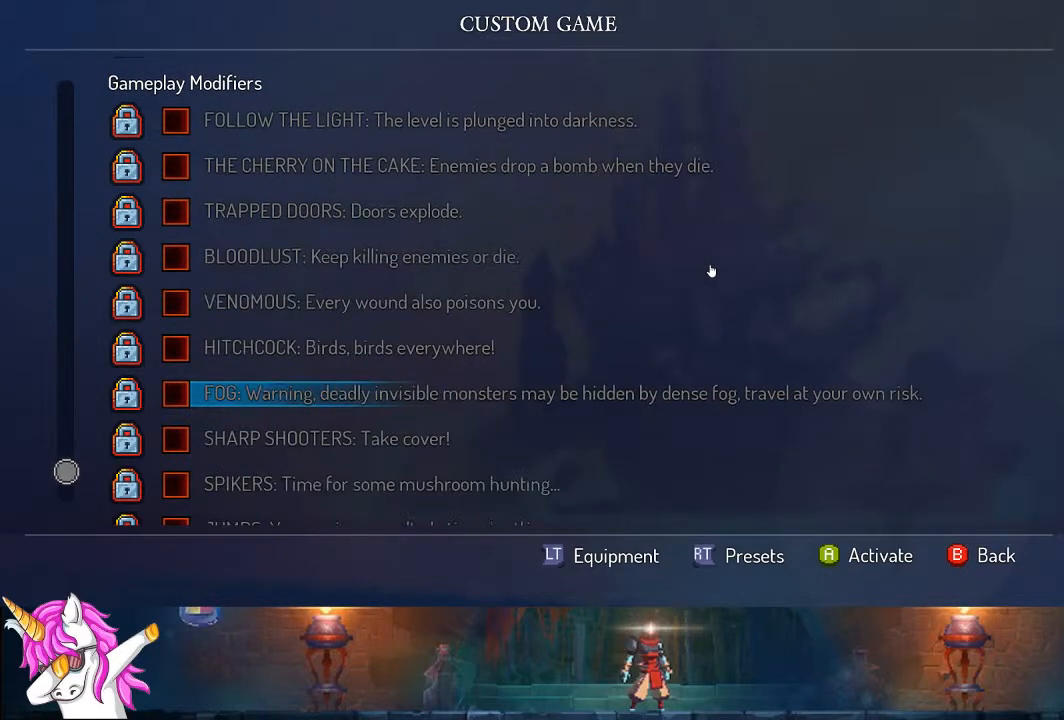
{"dt_ms": 500, "buttons": [], "left_stick": "center", "right_stick": "center", "events": [[50, "DPAD_DOWN", "up"]]}
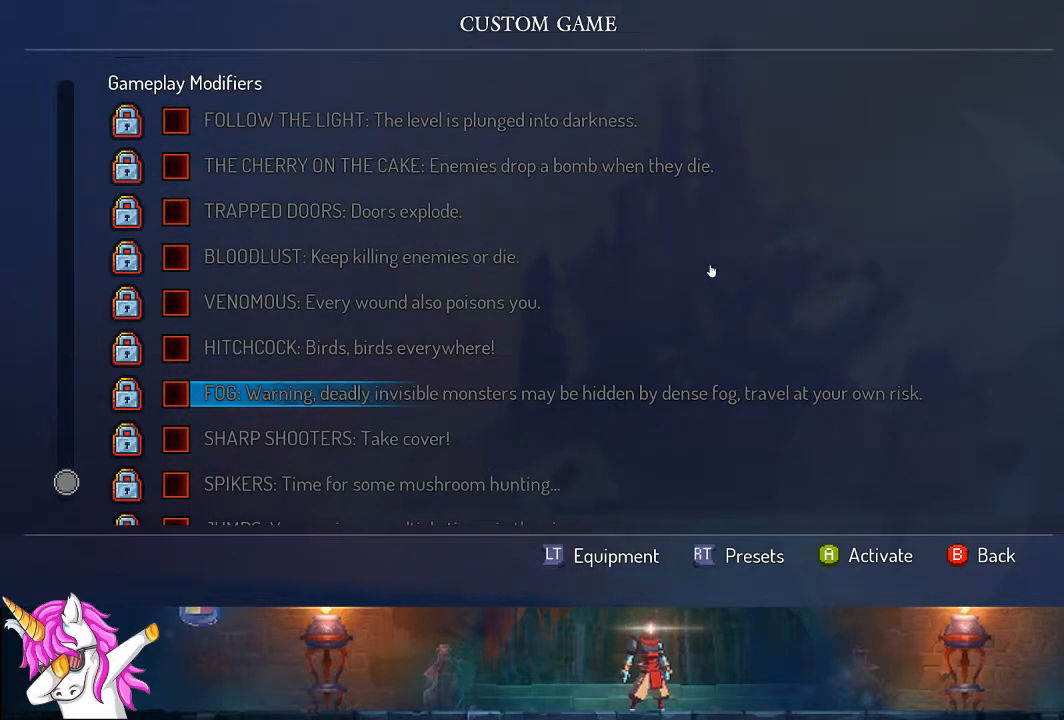
{"dt_ms": 500, "buttons": [], "left_stick": "center", "right_stick": "center", "events": [[83, "DPAD_DOWN", "down"], [183, "DPAD_DOWN", "up"]]}
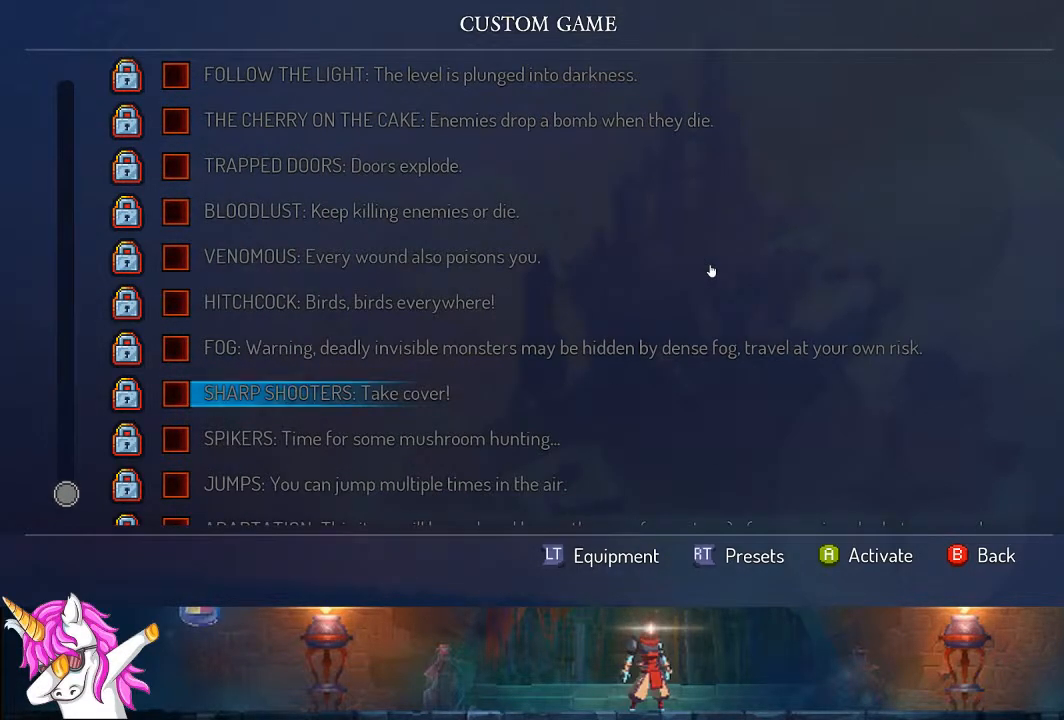
{"dt_ms": 500, "buttons": [], "left_stick": "center", "right_stick": "center", "events": [[167, "DPAD_DOWN", "down"], [233, "DPAD_DOWN", "up"]]}
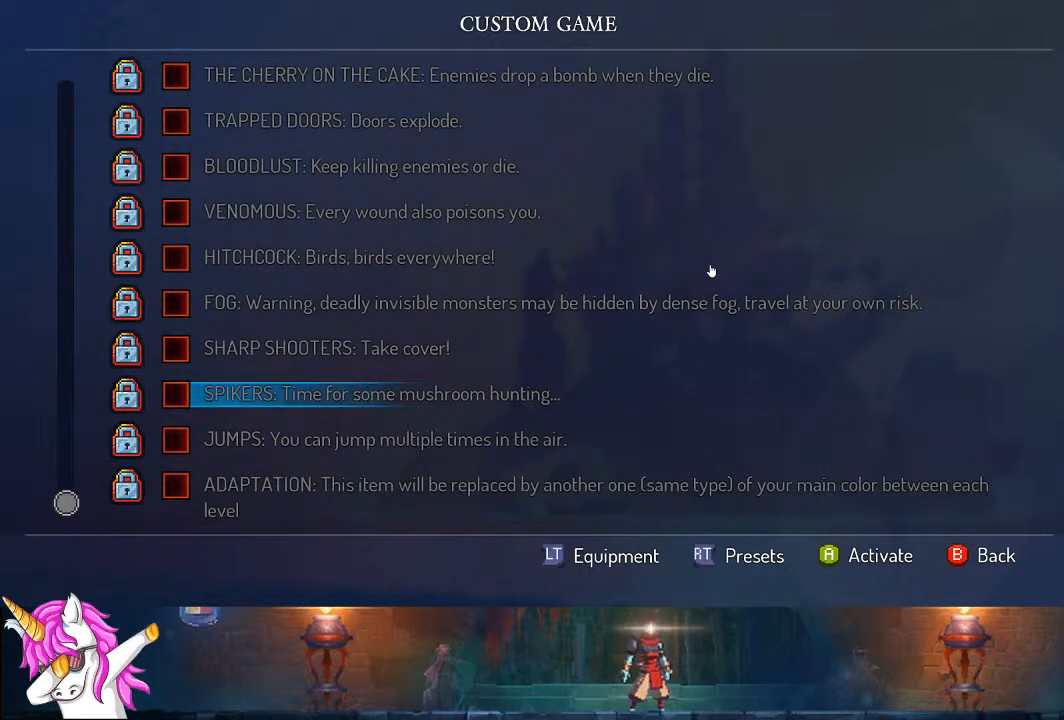
{"dt_ms": 500, "buttons": [], "left_stick": "center", "right_stick": "center", "events": [[300, "DPAD_DOWN", "down"], [367, "DPAD_DOWN", "up"]]}
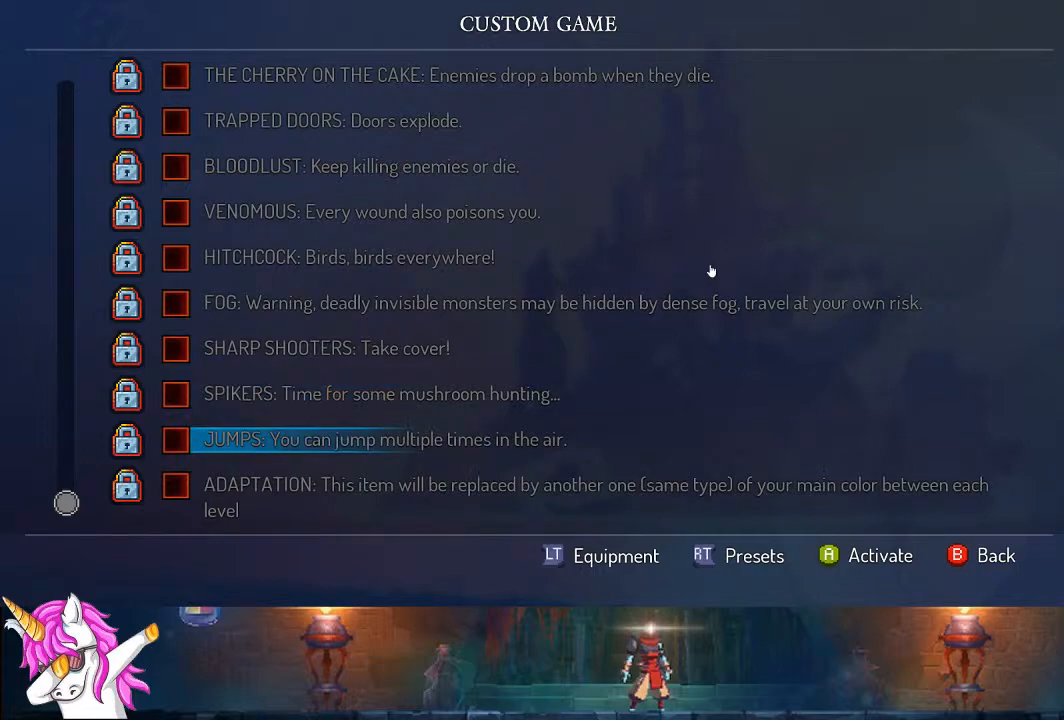
{"dt_ms": 500, "buttons": ["DPAD_DOWN"], "left_stick": "center", "right_stick": "center", "events": [[450, "DPAD_DOWN", "down"]]}
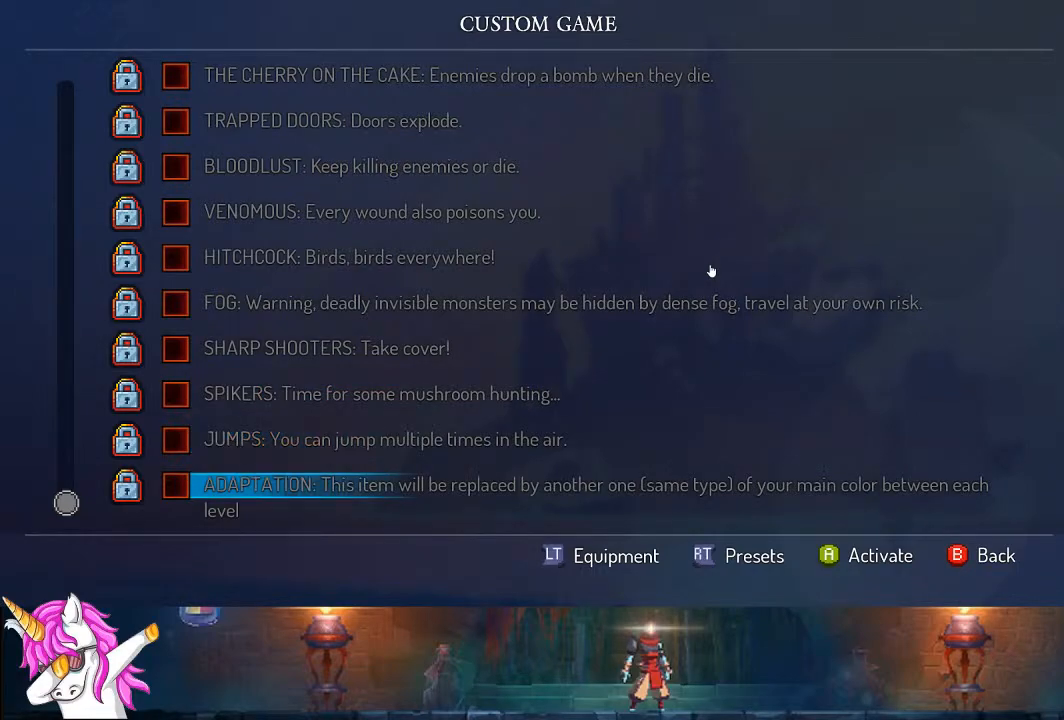
{"dt_ms": 500, "buttons": [], "left_stick": "center", "right_stick": "center", "events": [[50, "DPAD_DOWN", "up"]]}
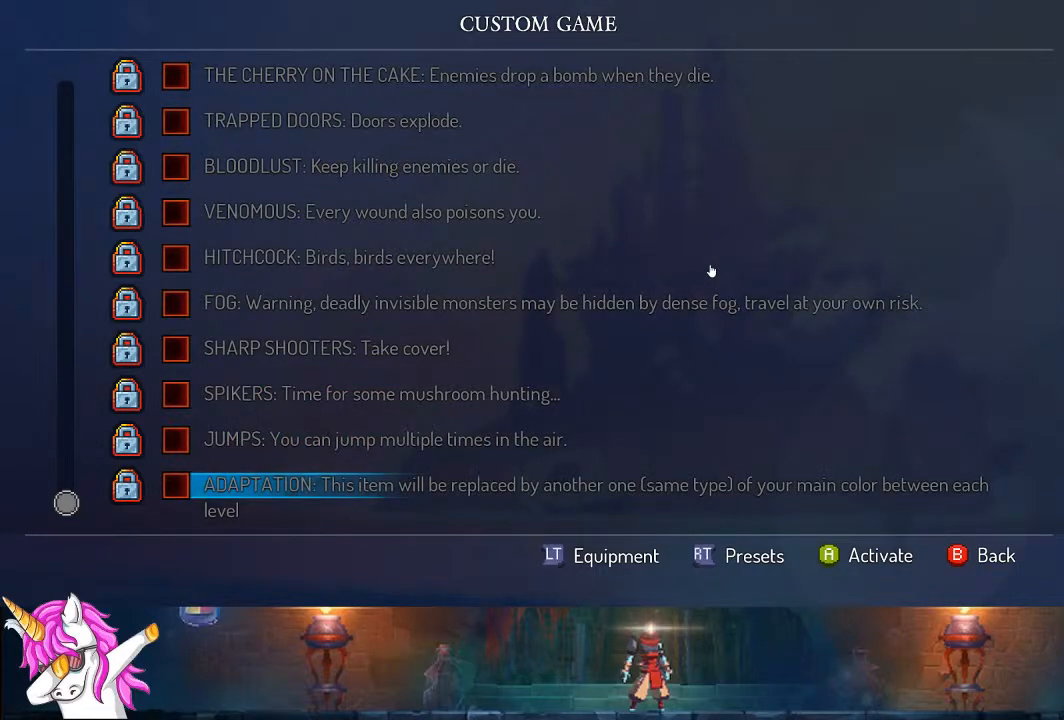
{"dt_ms": 500, "buttons": [], "left_stick": "center", "right_stick": "center"}
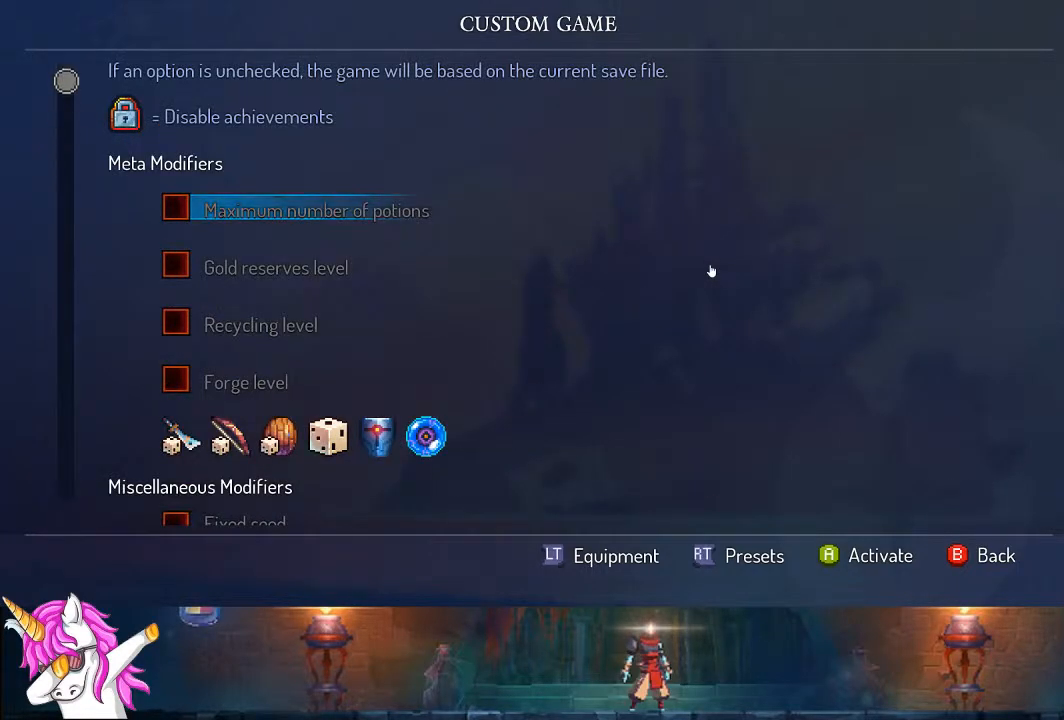
{"dt_ms": 500, "buttons": [], "left_stick": "center", "right_stick": "center", "events": []}
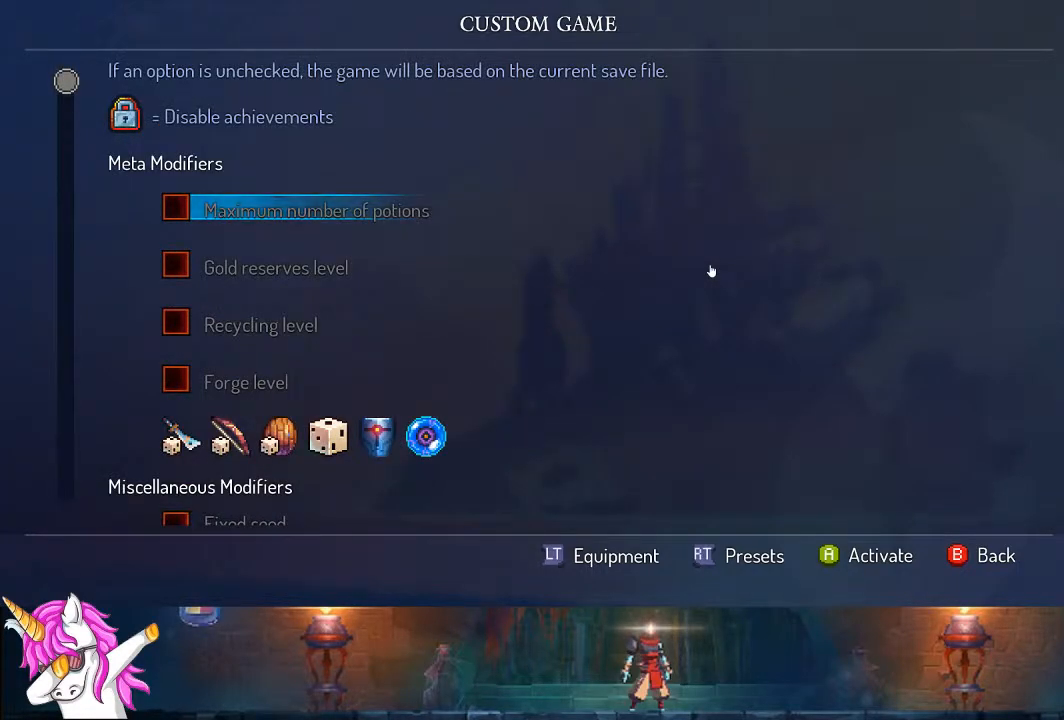
{"dt_ms": 500, "buttons": [], "left_stick": "center", "right_stick": "center", "events": []}
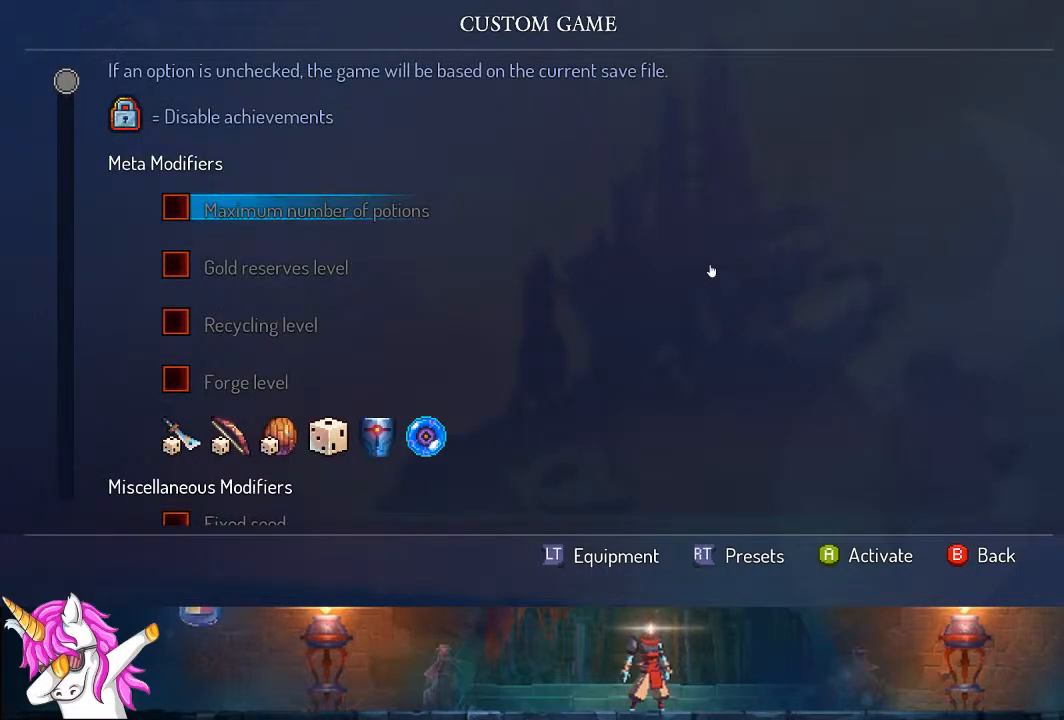
{"dt_ms": 500, "buttons": [], "left_stick": "center", "right_stick": "center", "events": [[17, "CIRCLE", "down"], [83, "CIRCLE", "up"]]}
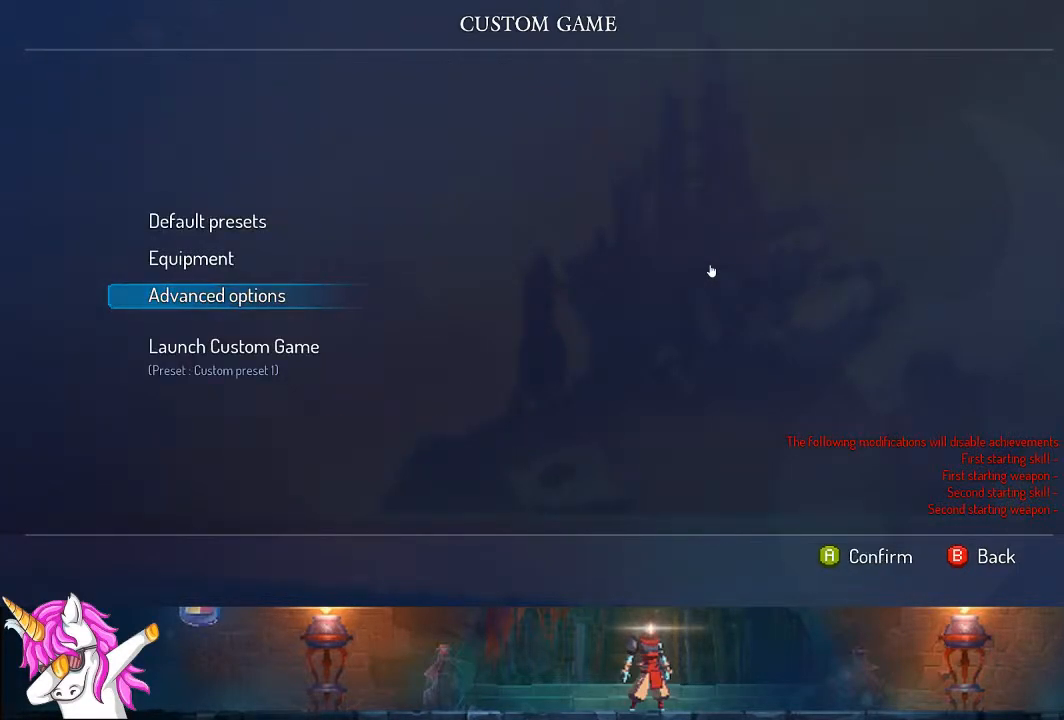
{"dt_ms": 500, "buttons": [], "left_stick": "center", "right_stick": "center", "events": []}
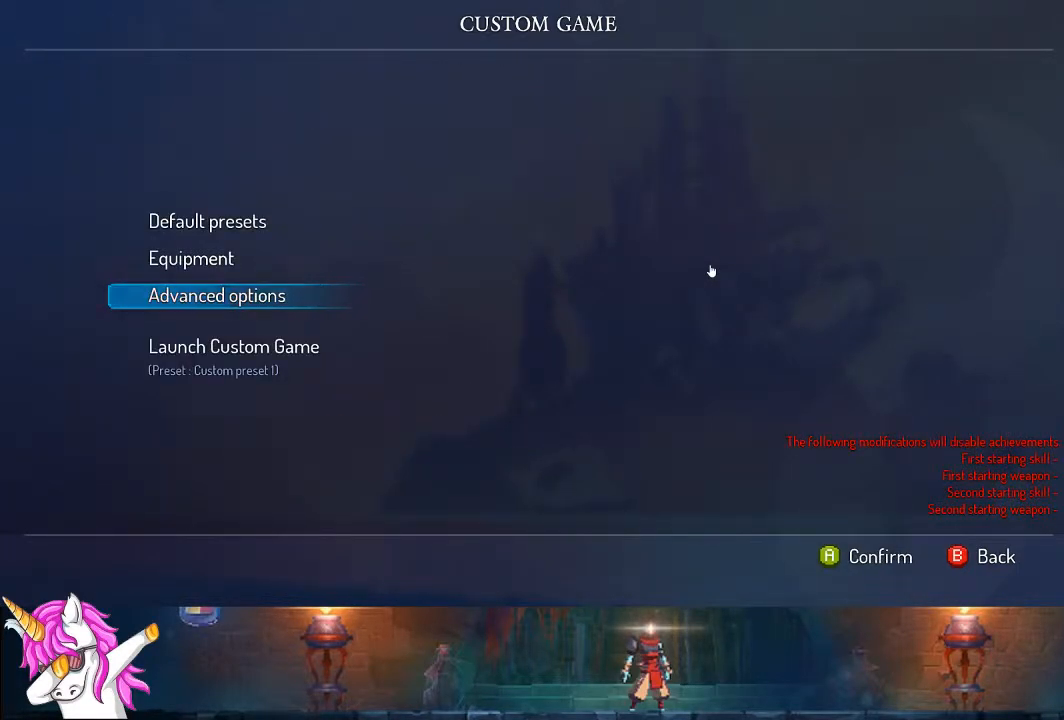
{"dt_ms": 500, "buttons": [], "left_stick": "center", "right_stick": "center", "events": []}
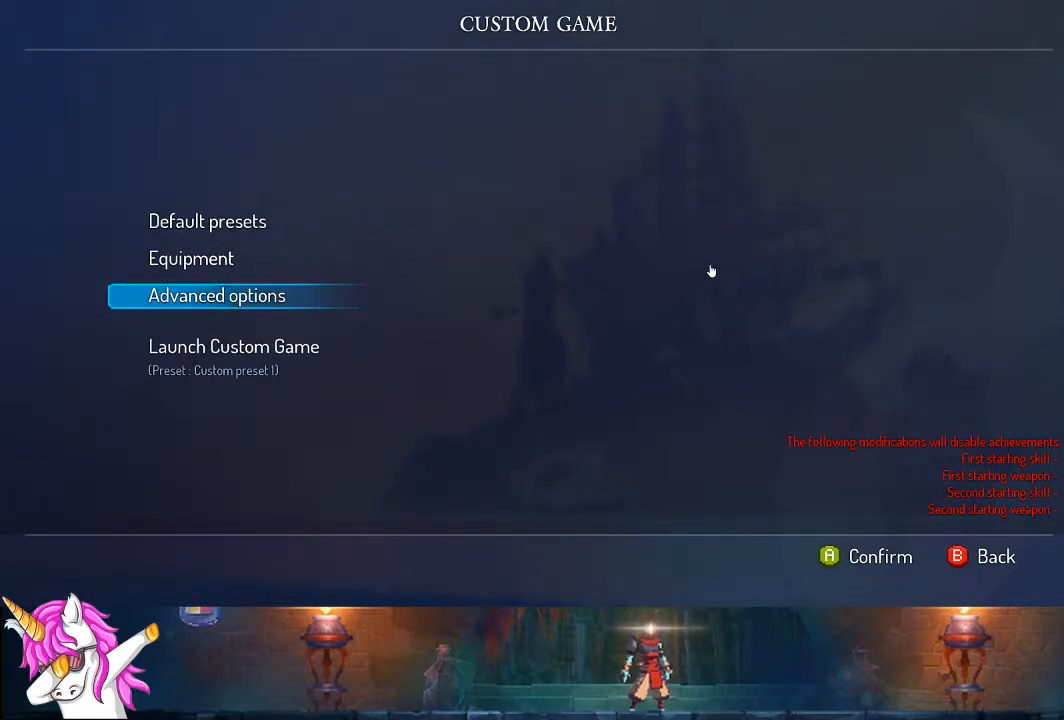
{"dt_ms": 500, "buttons": [], "left_stick": "center", "right_stick": "center", "events": []}
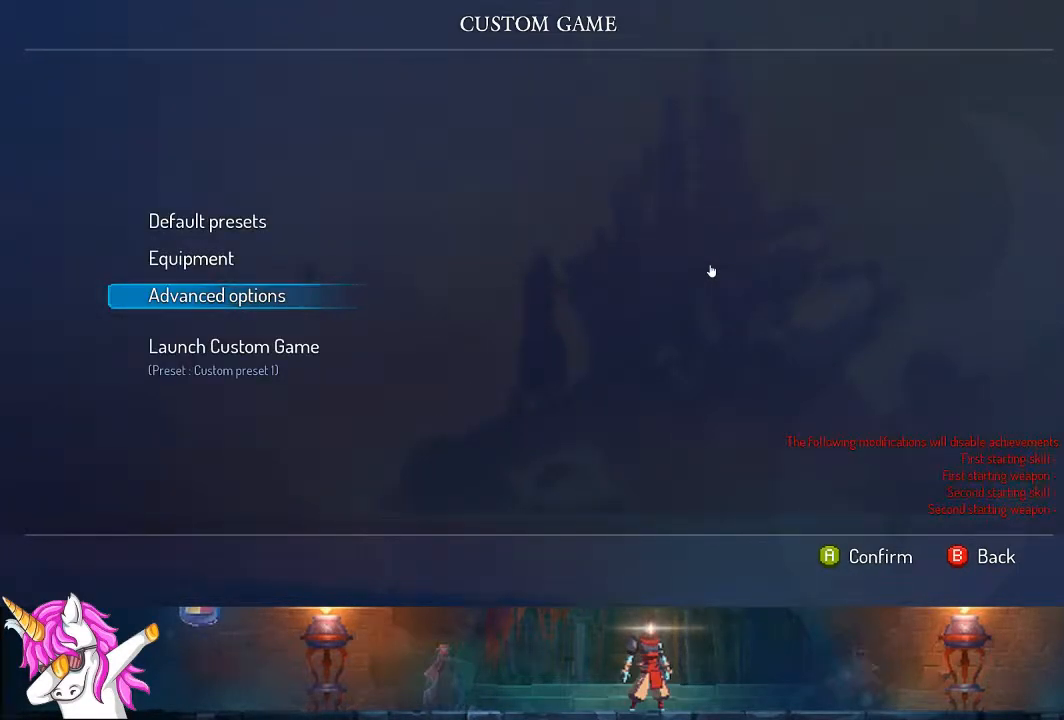
{"dt_ms": 500, "buttons": [], "left_stick": "center", "right_stick": "center", "events": [[100, "CIRCLE", "down"], [200, "CIRCLE", "up"]]}
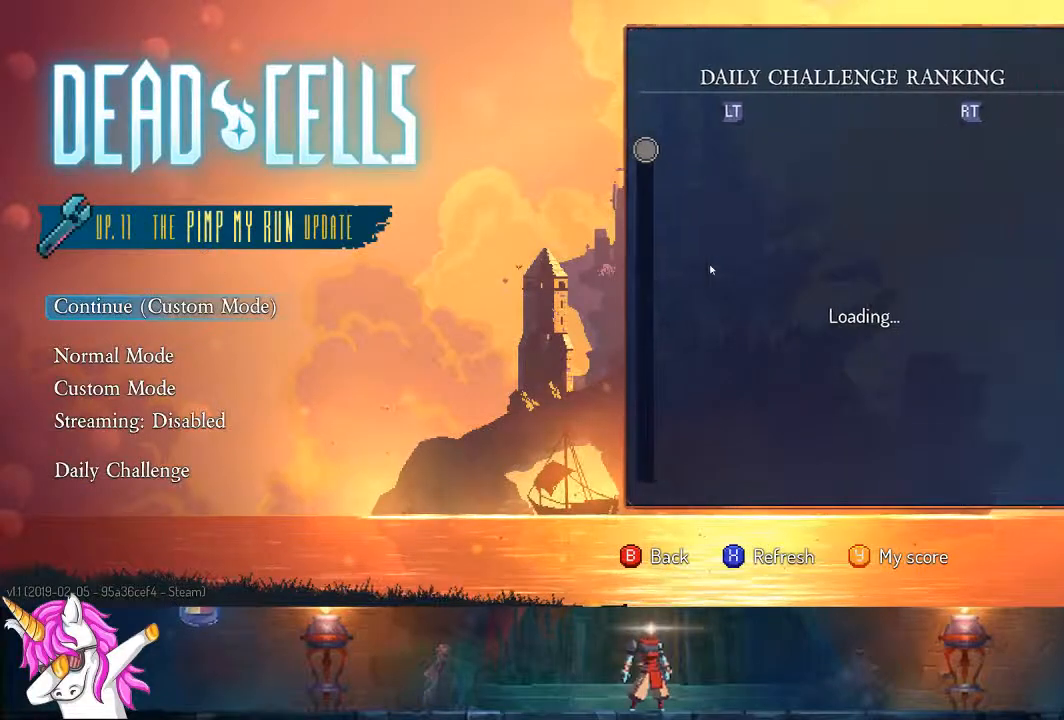
{"dt_ms": 500, "buttons": [], "left_stick": "center", "right_stick": "center", "events": []}
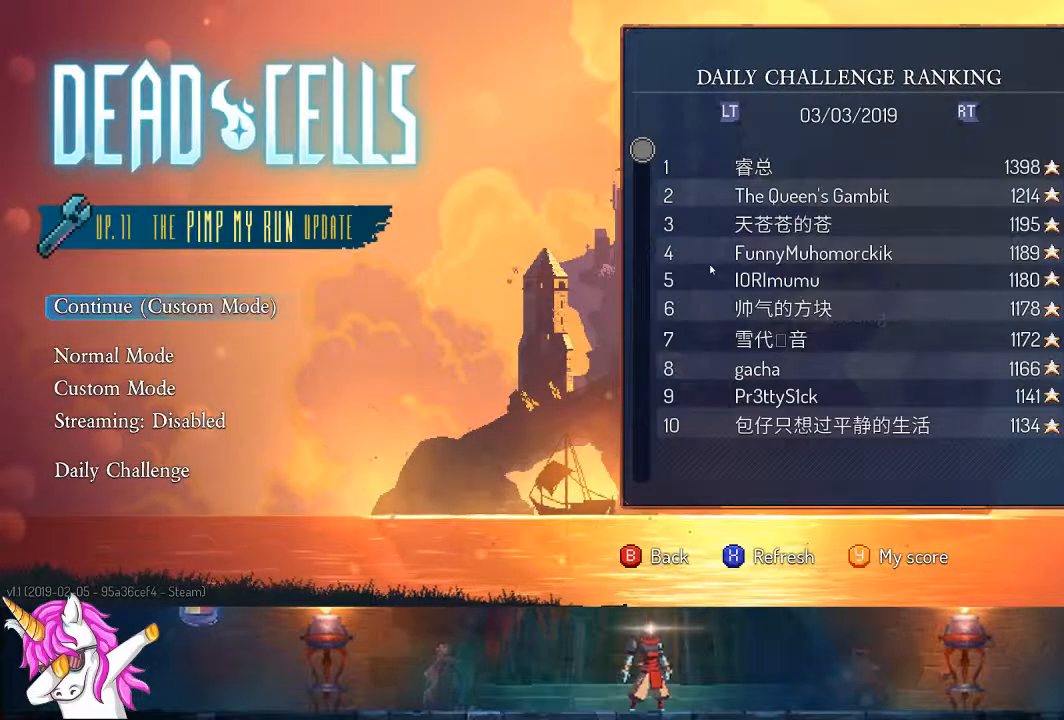
{"dt_ms": 1000, "buttons": [], "left_stick": "center", "right_stick": "center"}
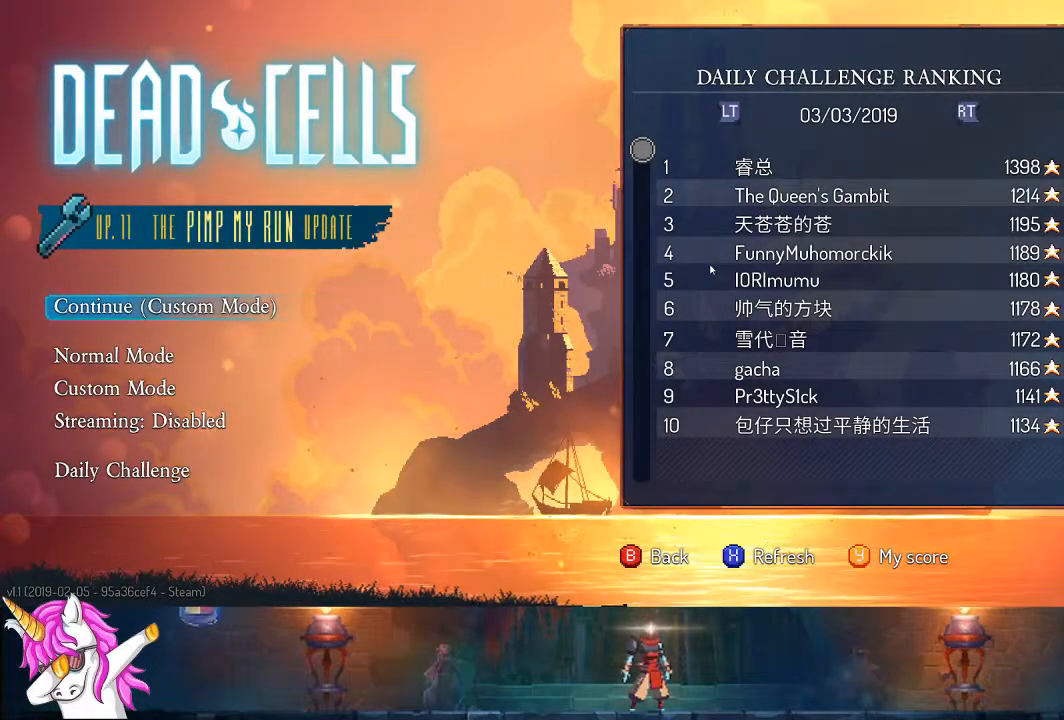
{"dt_ms": 500, "buttons": [], "left_stick": "center", "right_stick": "center", "events": []}
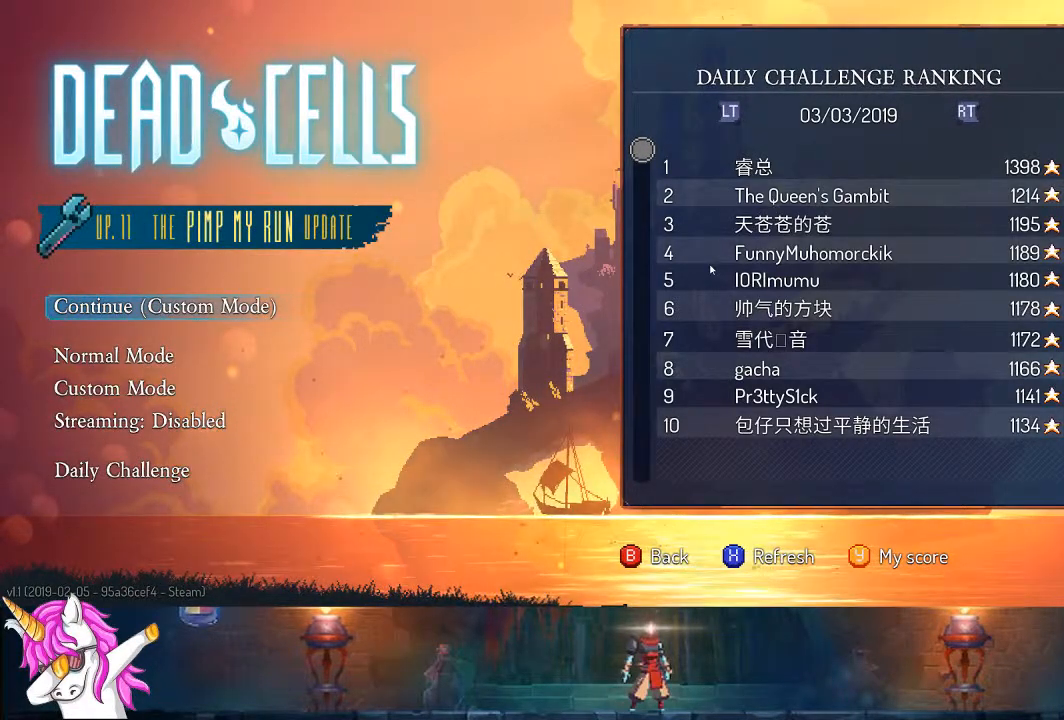
{"dt_ms": 500, "buttons": [], "left_stick": "center", "right_stick": "center", "events": []}
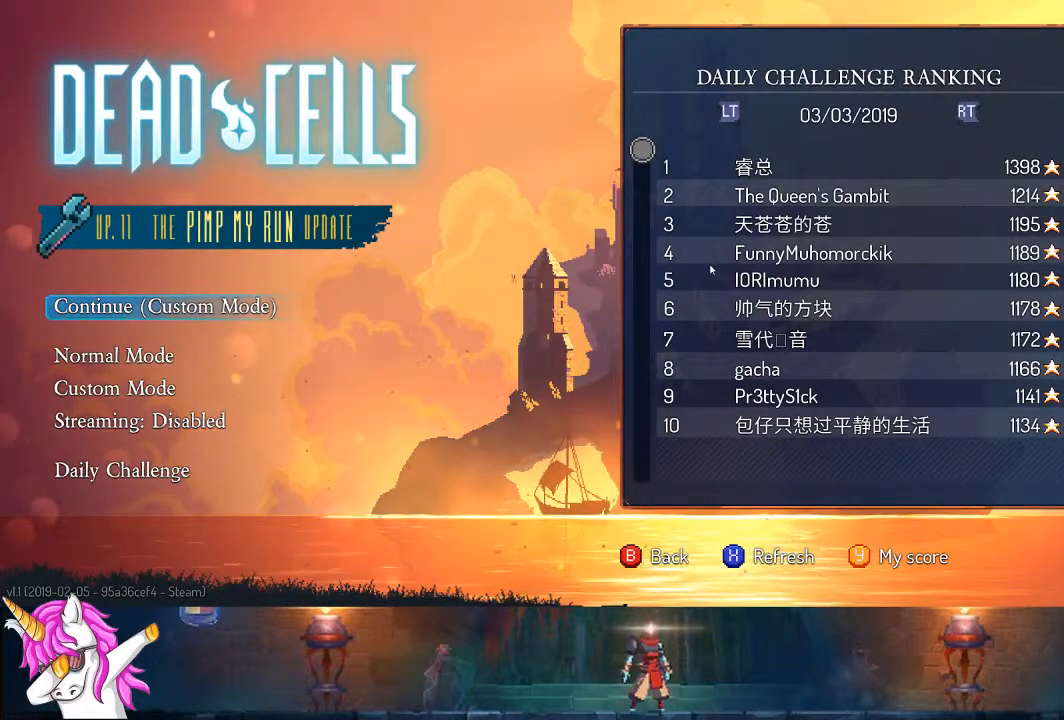
{"dt_ms": 500, "buttons": [], "left_stick": "center", "right_stick": "center", "events": []}
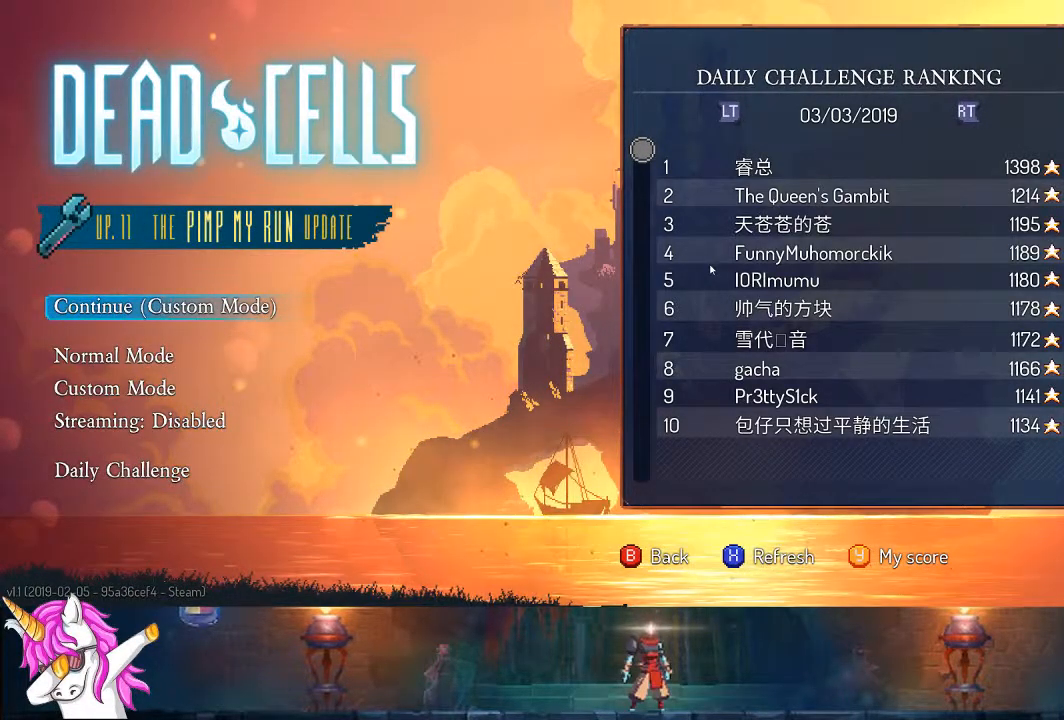
{"dt_ms": 500, "buttons": [], "left_stick": "center", "right_stick": "center", "events": []}